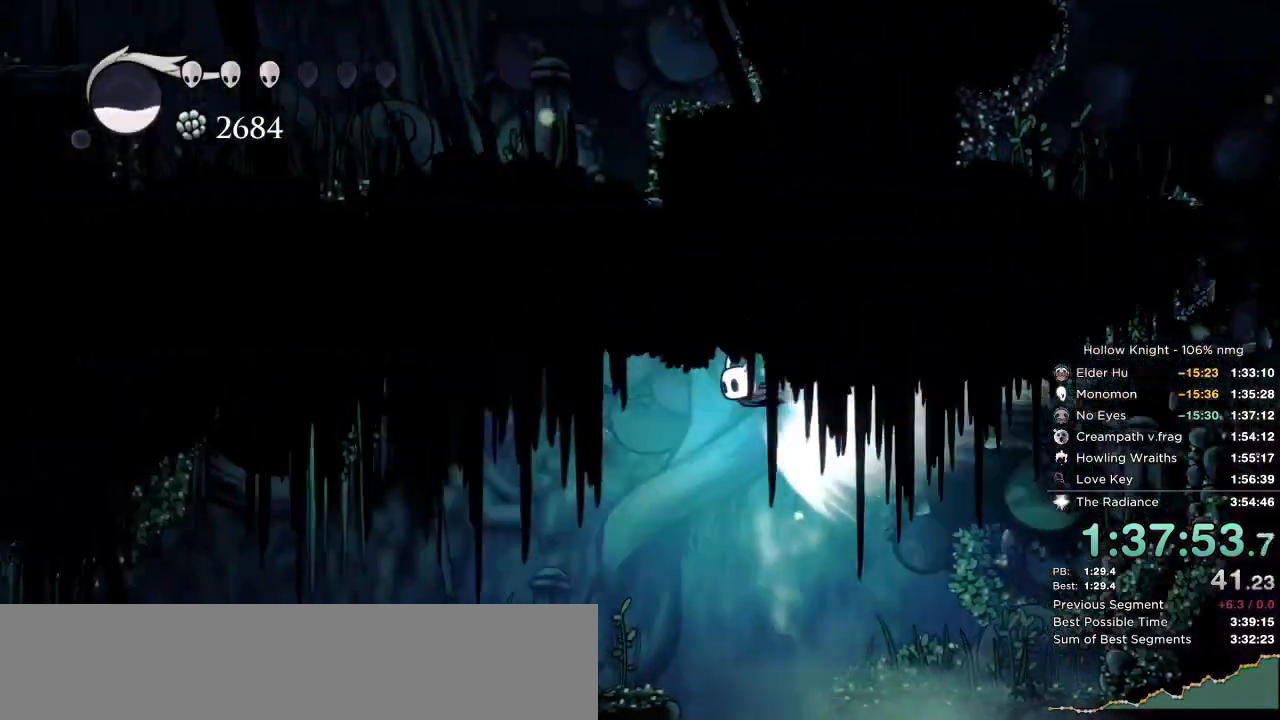
Gameplay with keyboard; each line is a JSON object with the keys held at the frame after it. "events" lists presses ("down") and releases ("up") of "cast", "cdash", "dash", "dnail", "down", "escape", "focus", "inv", "jump", "left", "nail", "return", "right" and "up" between this image and that frame as [ms after this image, input, new state], when the widget could be followed in between. No other keys are recorded. Mouse input is not recorded. Key names are as the overlay labels them; some are game actions (e.g. jump) rather than physical keys.
{"keys": ["left"], "events": [[84, "left", "down"]]}
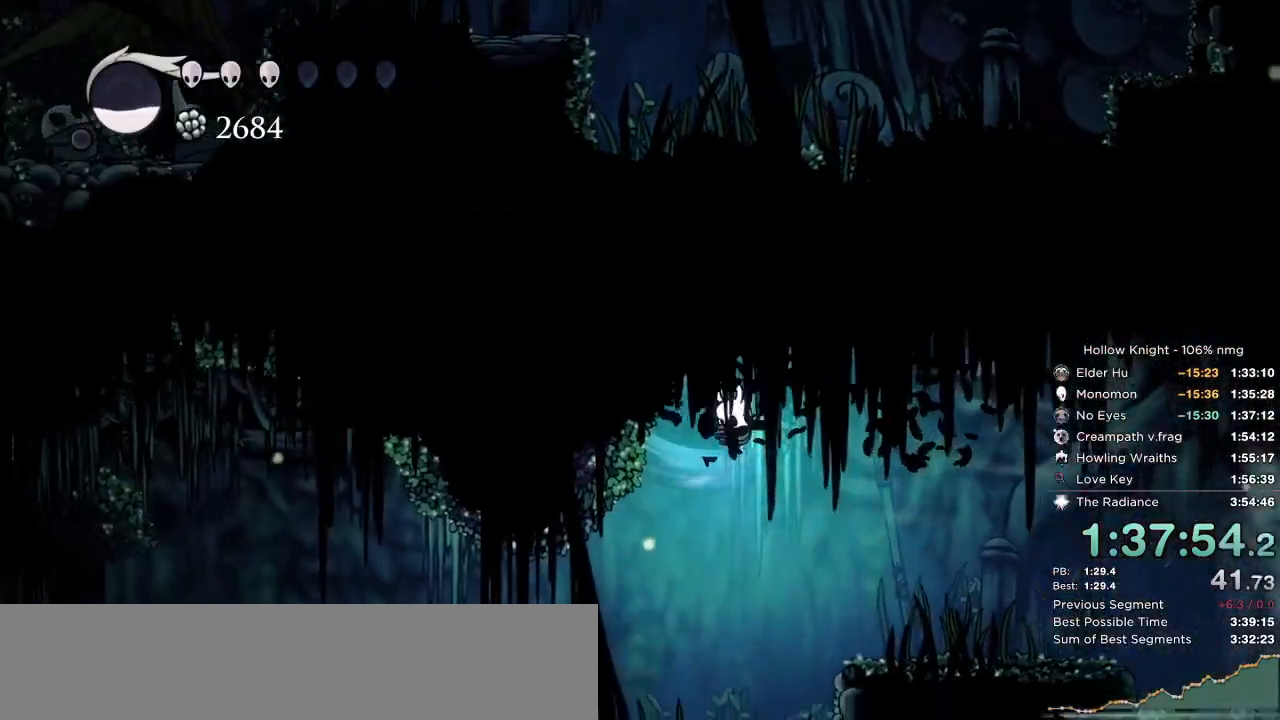
{"keys": ["left"], "events": []}
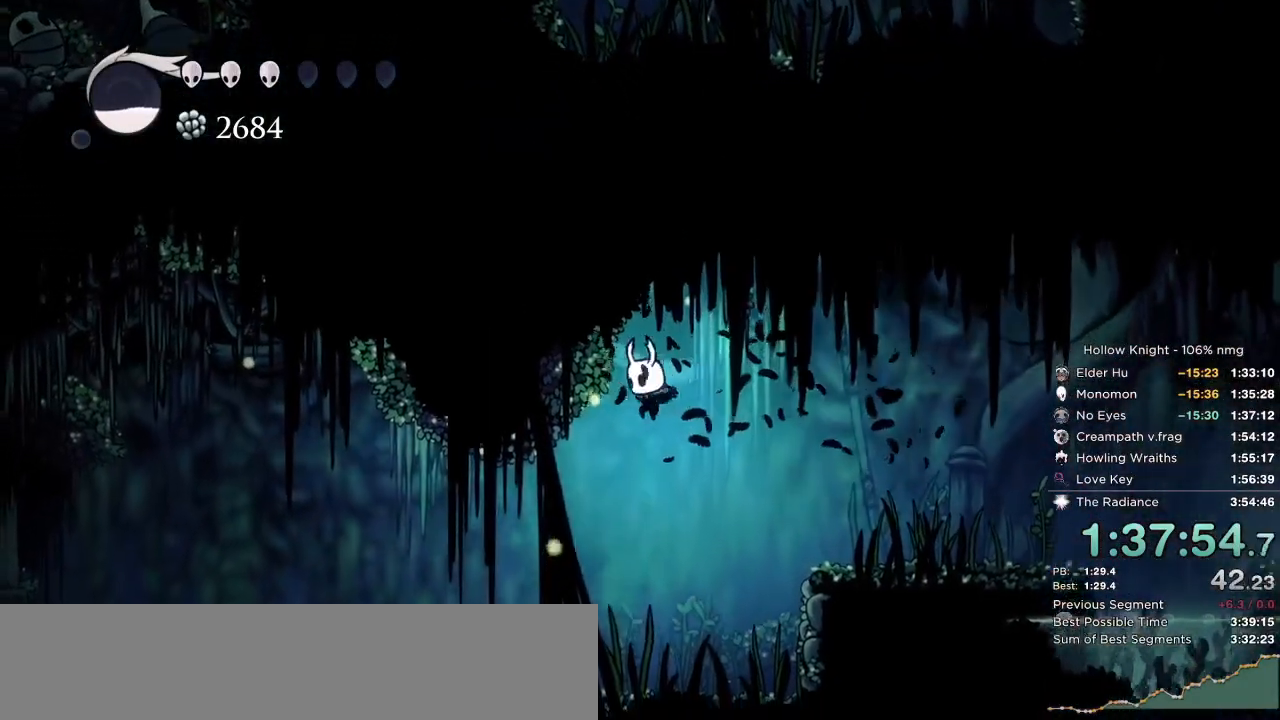
{"keys": ["cdash"], "events": [[317, "left", "up"], [484, "cdash", "down"]]}
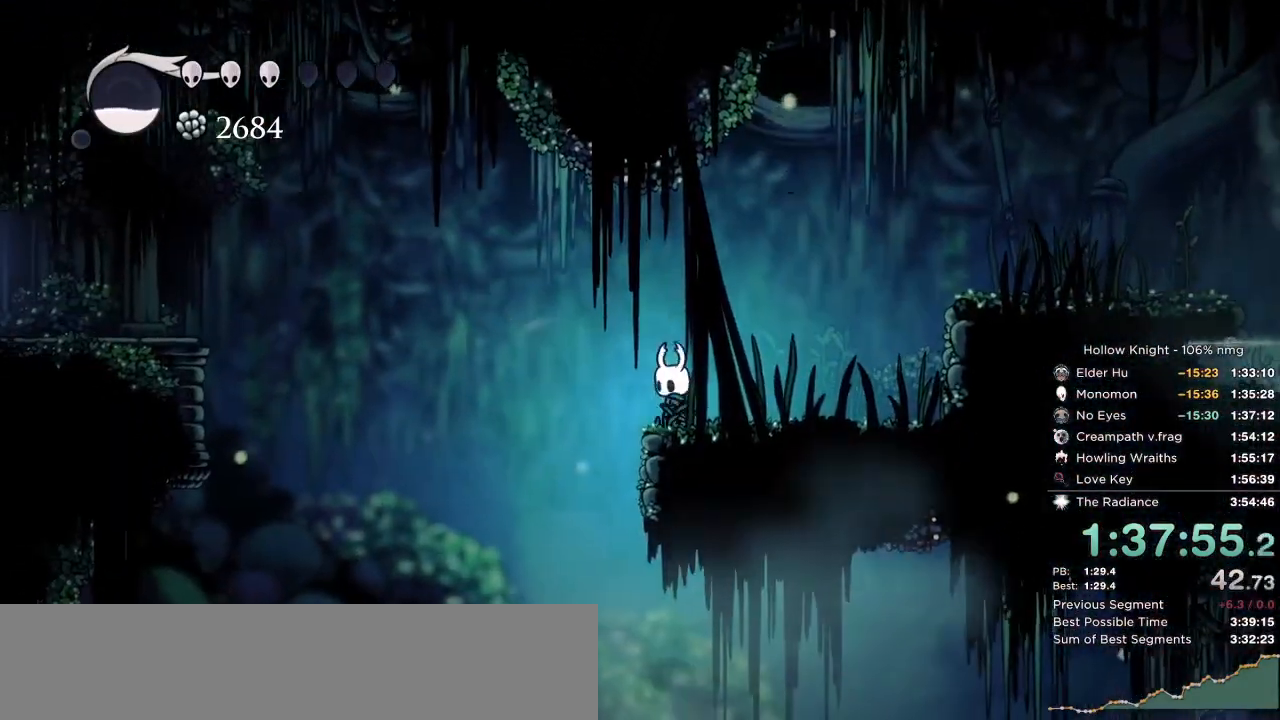
{"keys": ["left"], "events": [[300, "cdash", "up"], [417, "left", "down"]]}
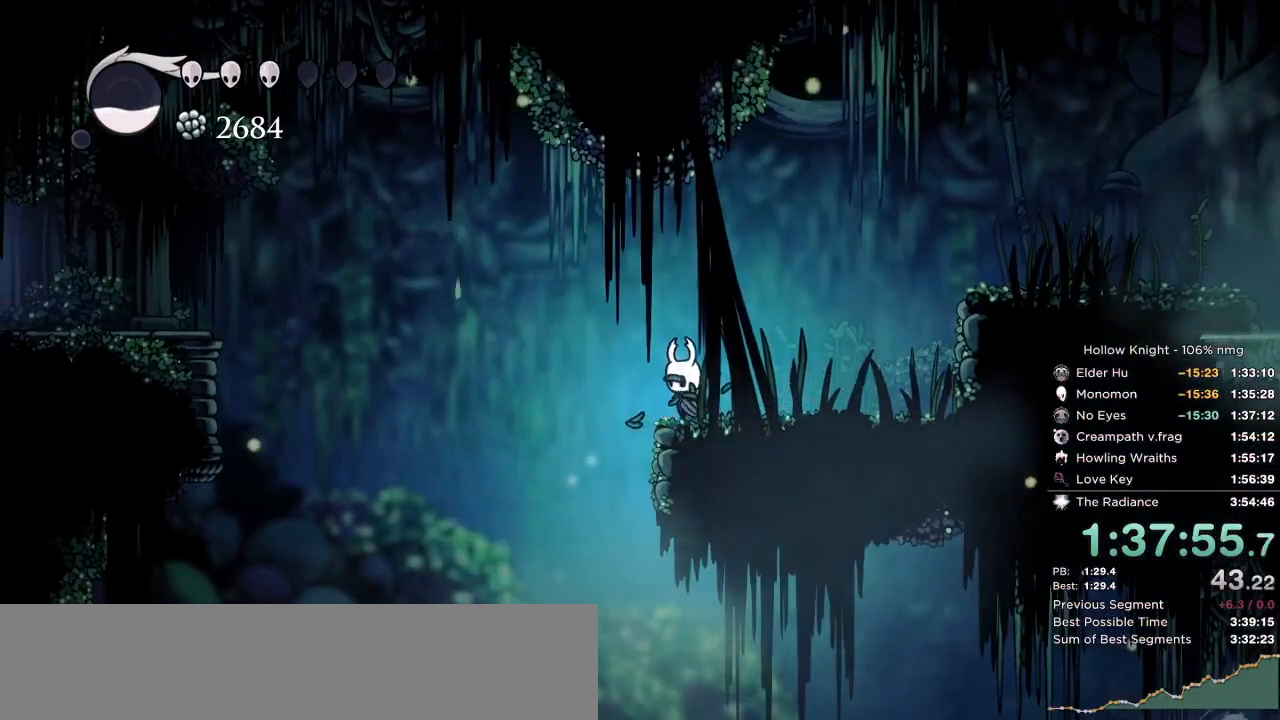
{"keys": ["left"], "events": [[134, "jump", "down"], [484, "jump", "up"]]}
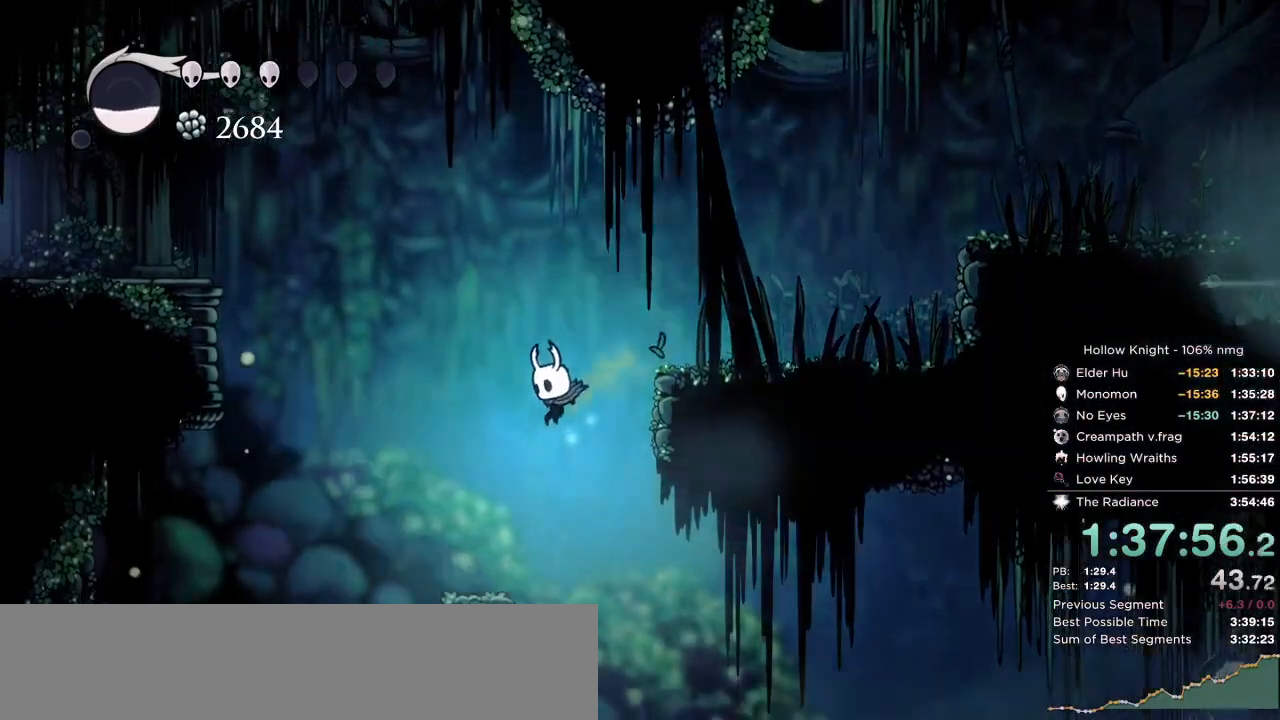
{"keys": ["jump", "left"], "events": [[67, "jump", "down"]]}
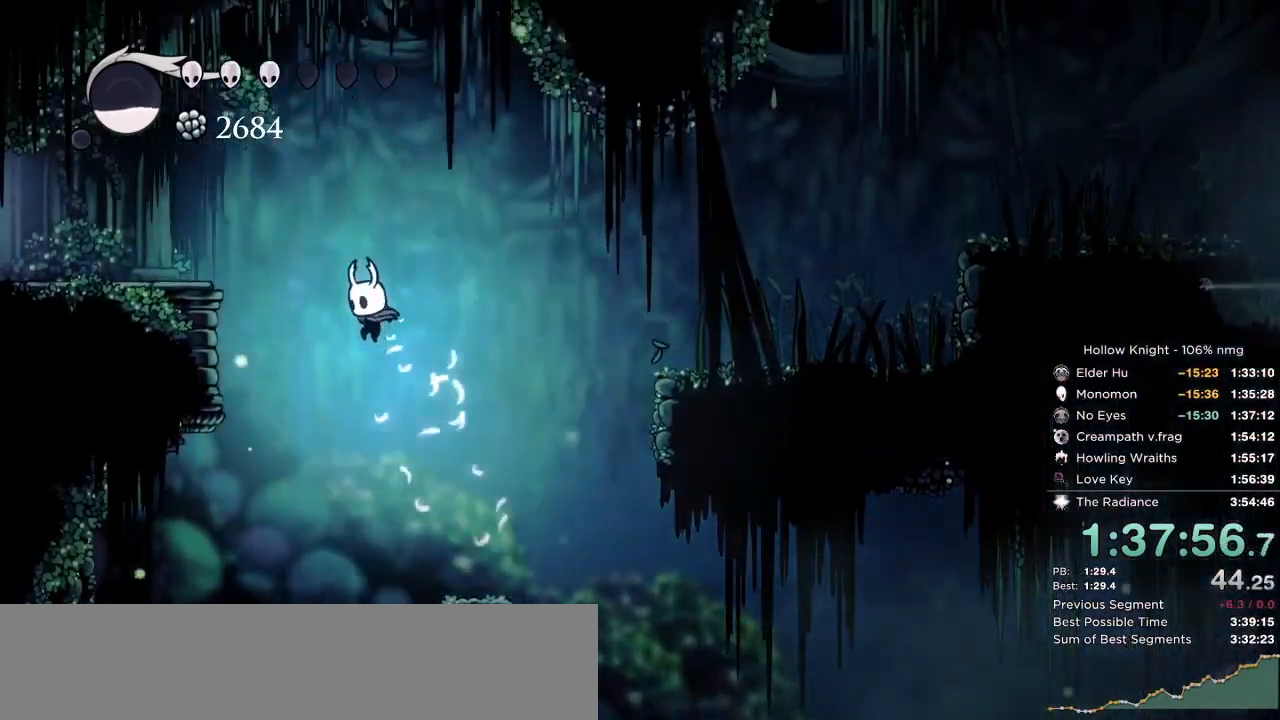
{"keys": ["jump", "left"], "events": [[117, "dash", "down"], [184, "jump", "up"], [267, "dash", "up"], [367, "jump", "down"]]}
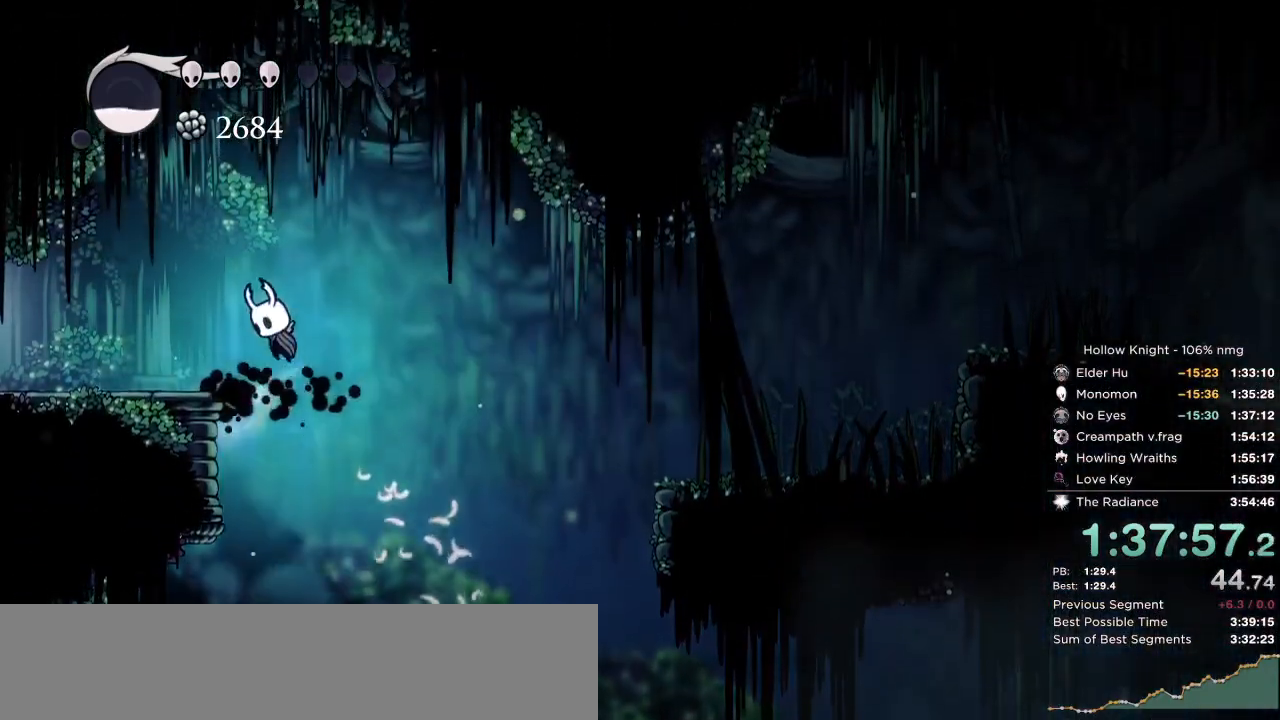
{"keys": ["cdash", "left"], "events": [[17, "jump", "up"], [284, "cdash", "down"]]}
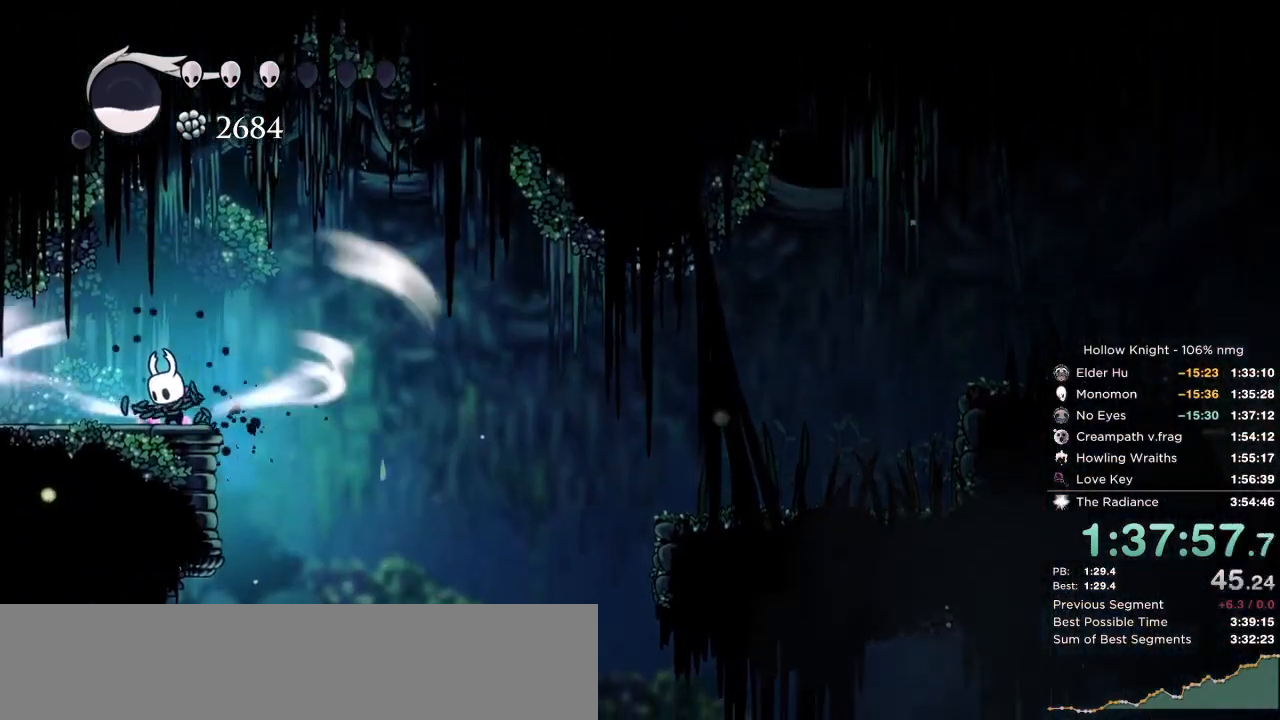
{"keys": ["cdash", "left"], "events": []}
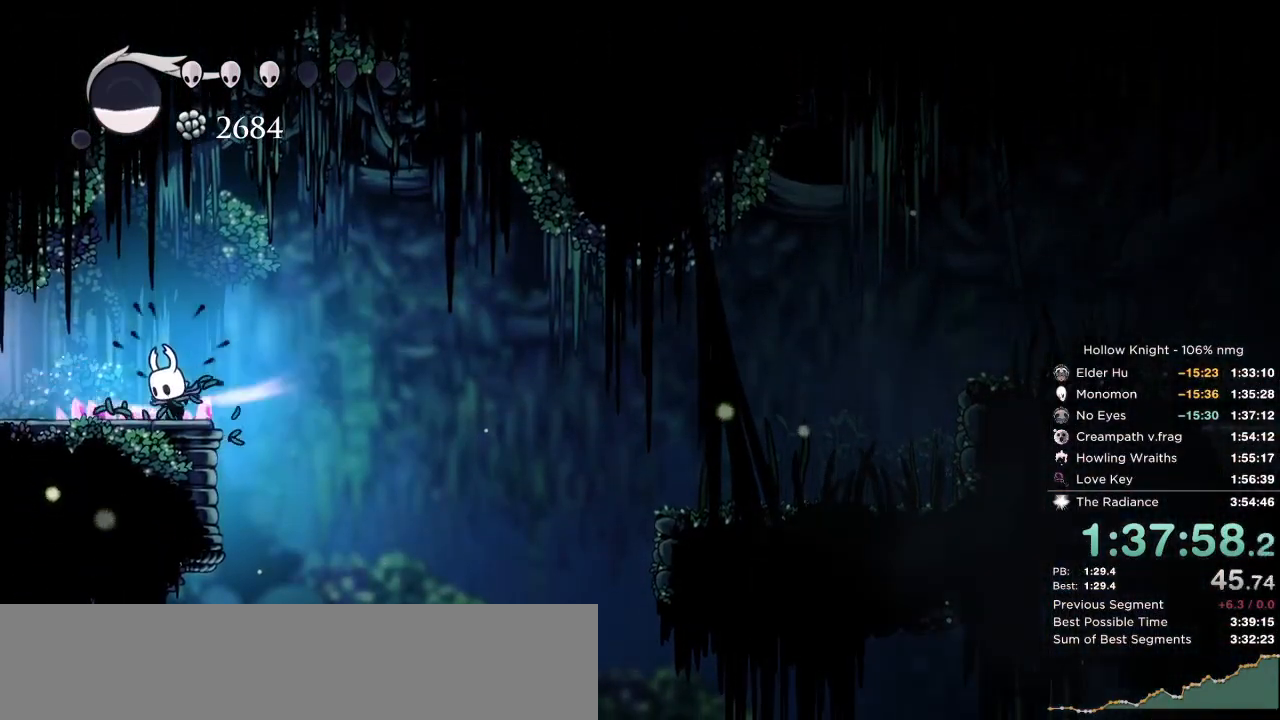
{"keys": [], "events": [[217, "cdash", "up"], [234, "left", "up"]]}
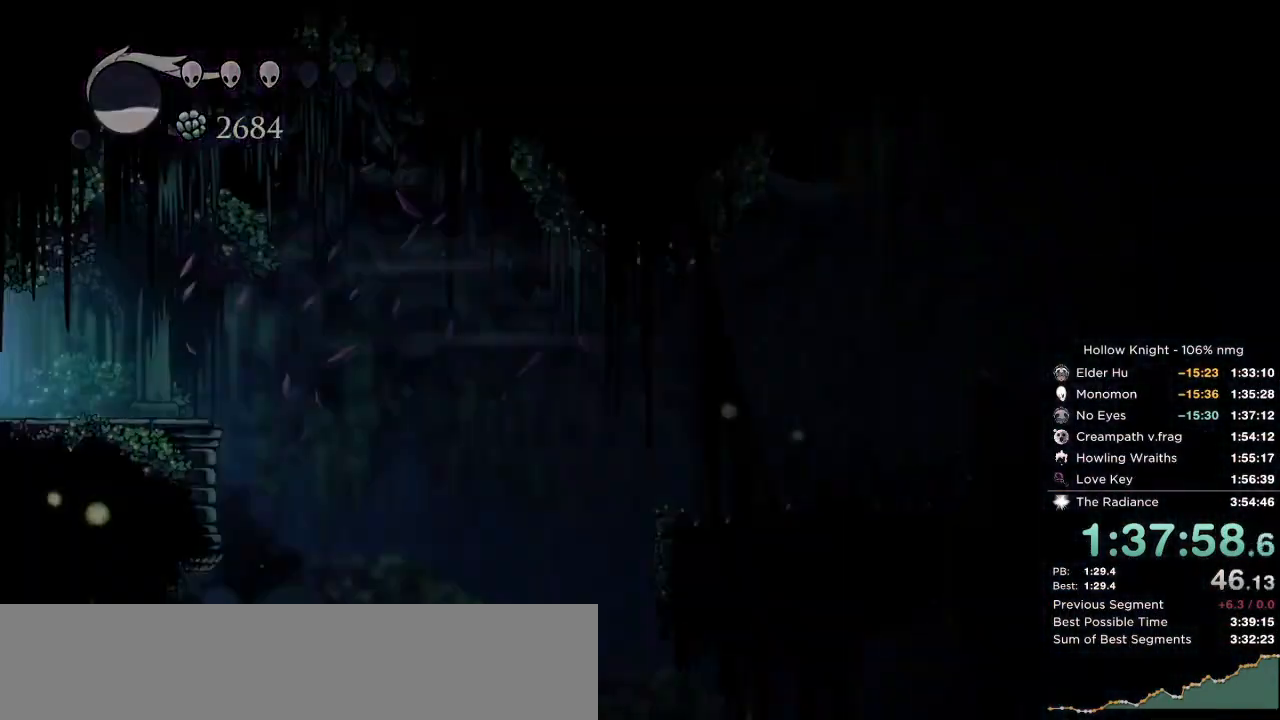
{"keys": [], "events": []}
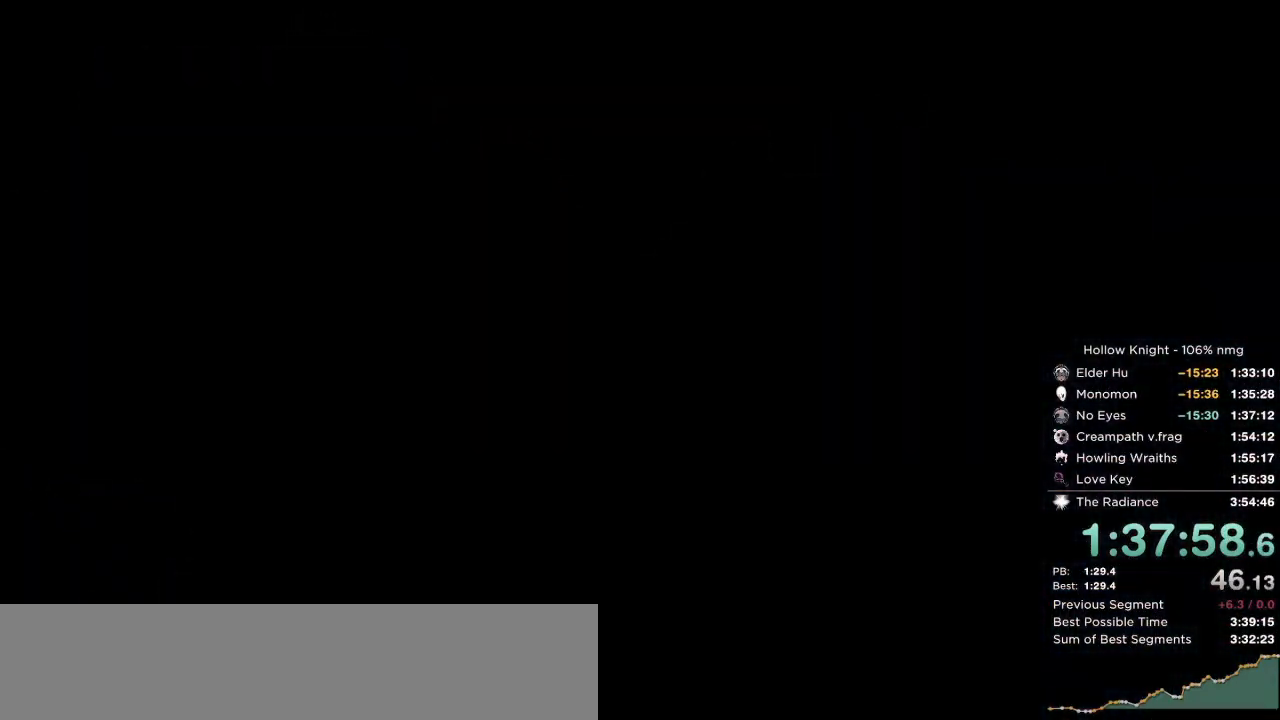
{"keys": [], "events": []}
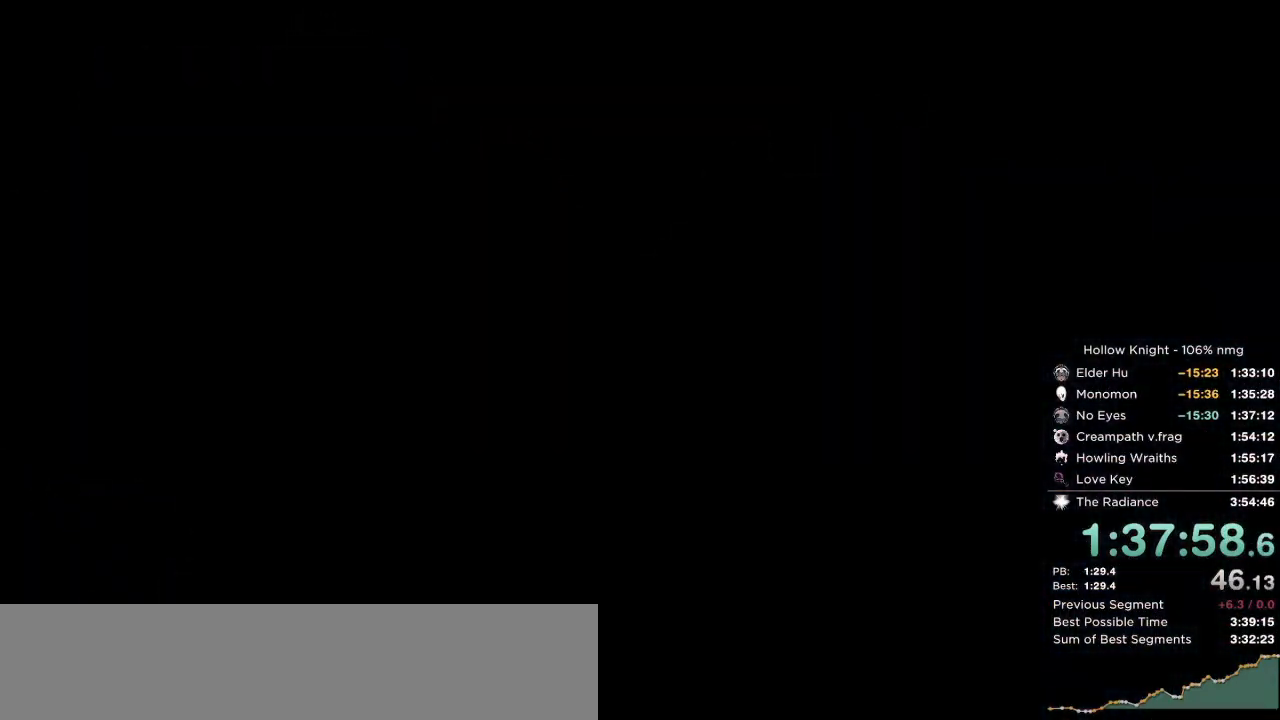
{"keys": [], "events": []}
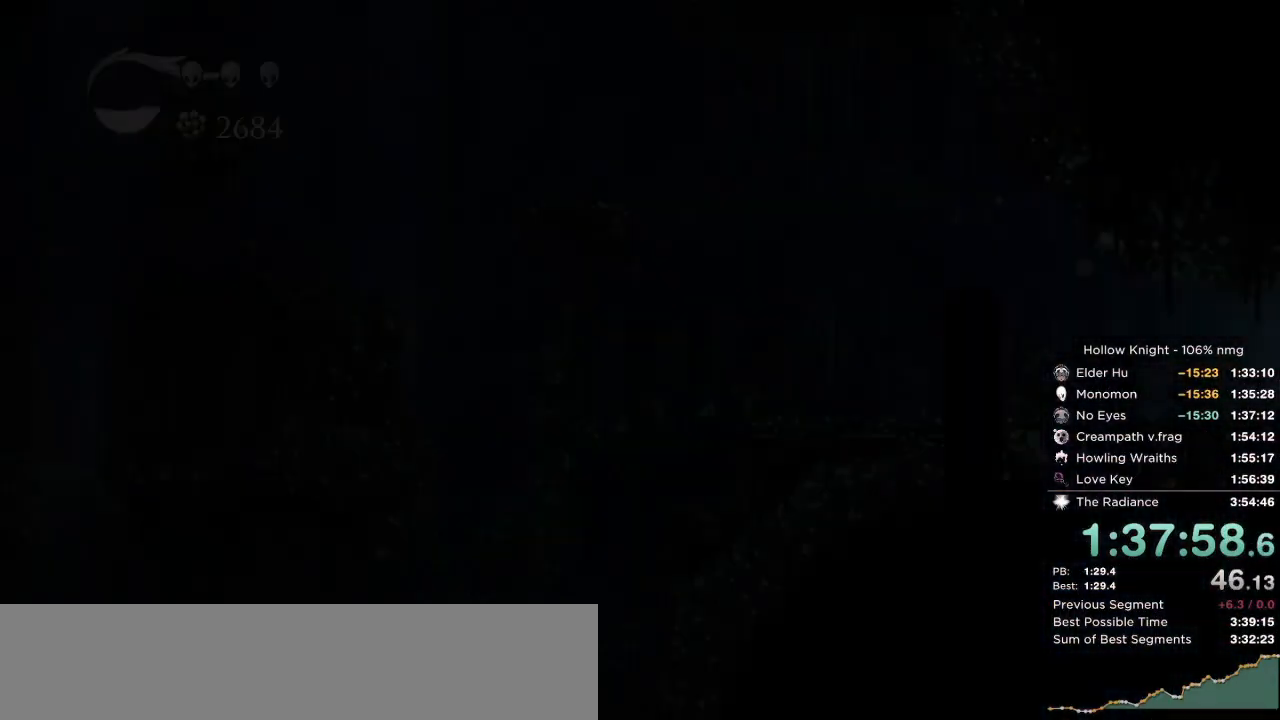
{"keys": [], "events": []}
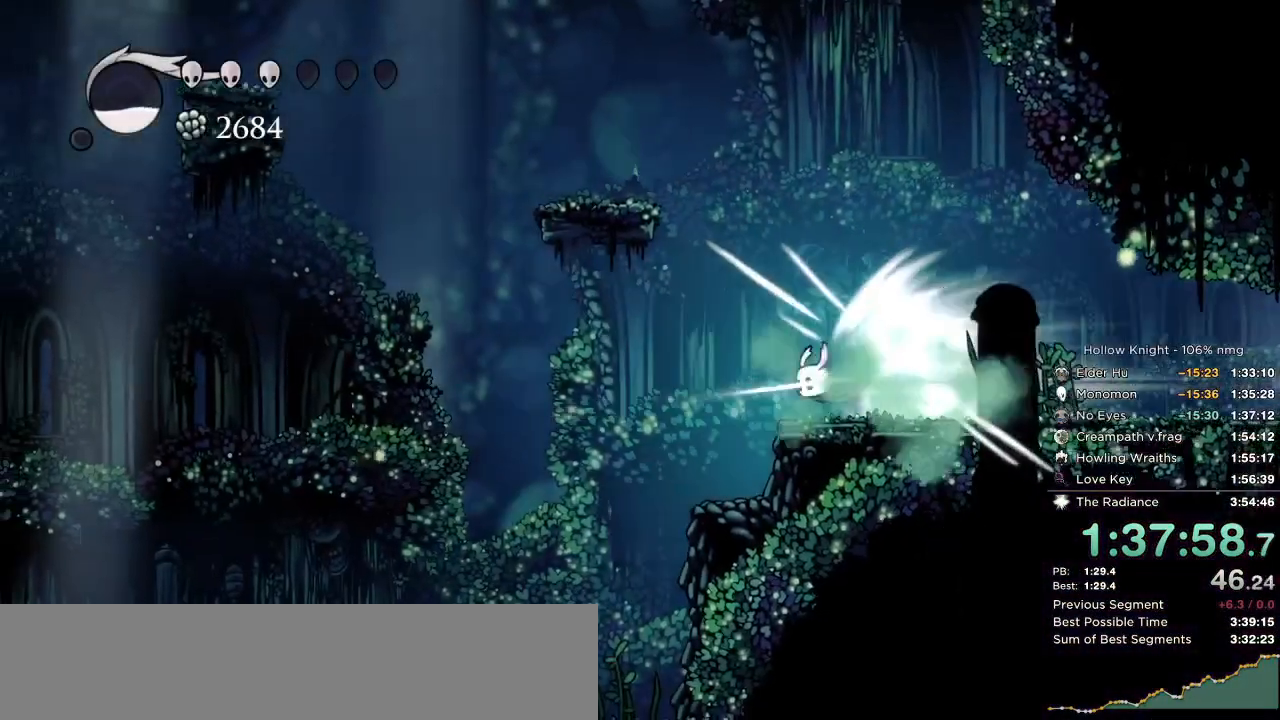
{"keys": [], "events": []}
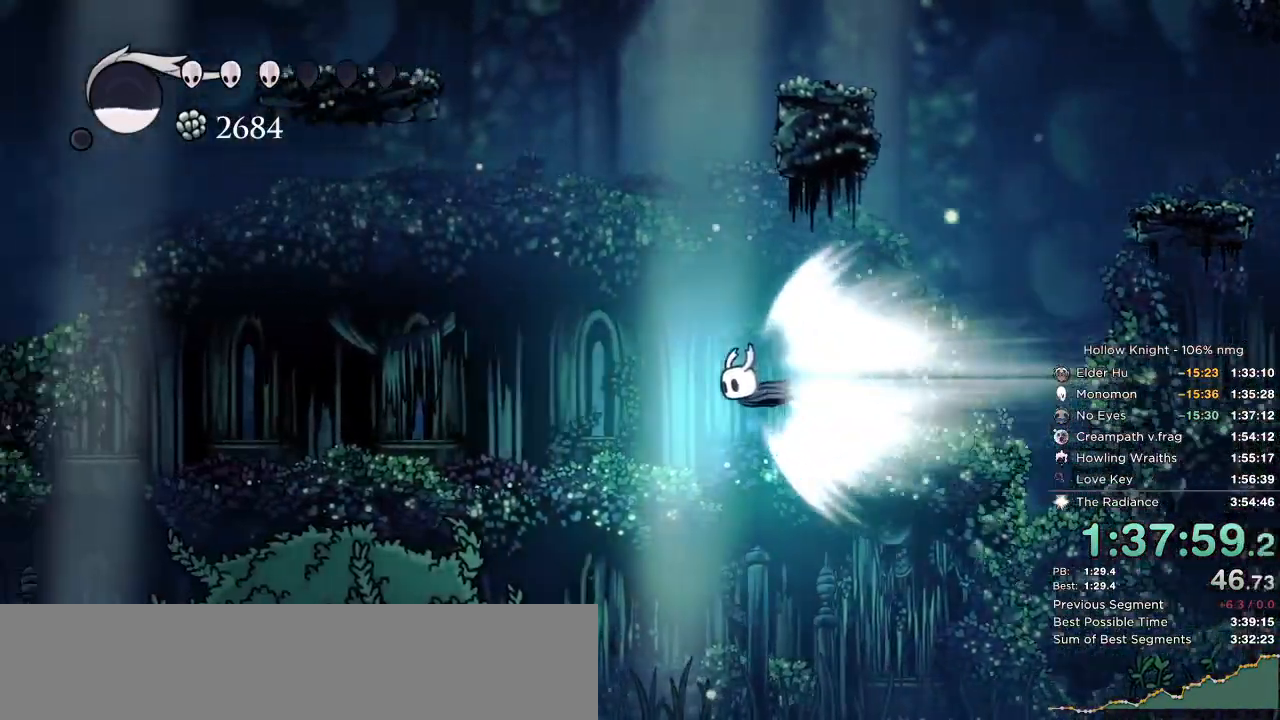
{"keys": [], "events": []}
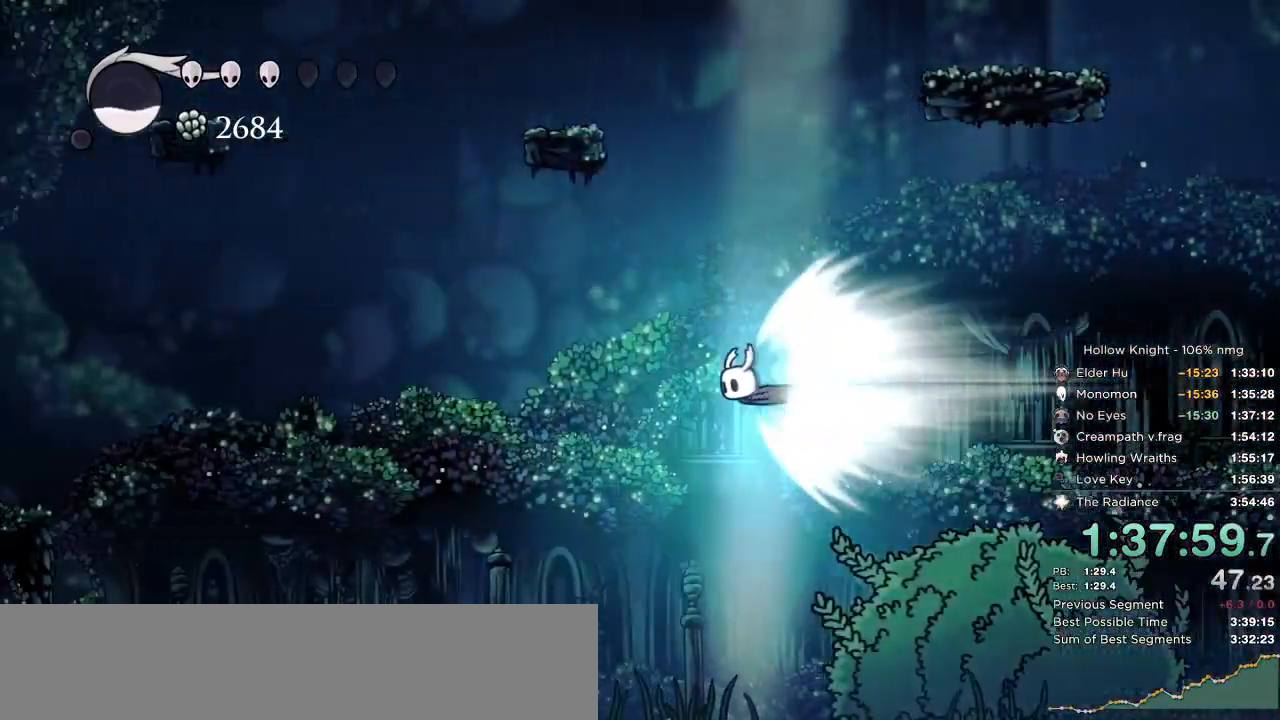
{"keys": [], "events": []}
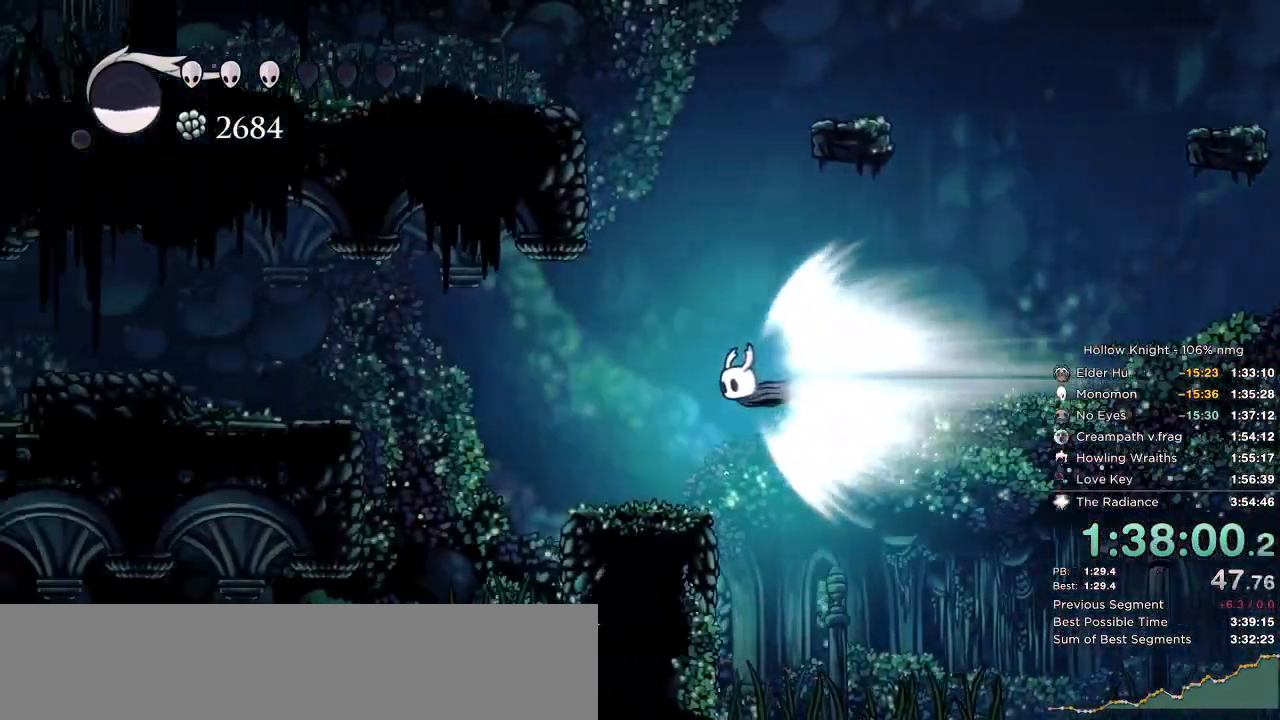
{"keys": ["left"], "events": [[284, "cdash", "down"], [284, "jump", "down"], [417, "jump", "up"], [417, "left", "down"], [450, "cdash", "up"]]}